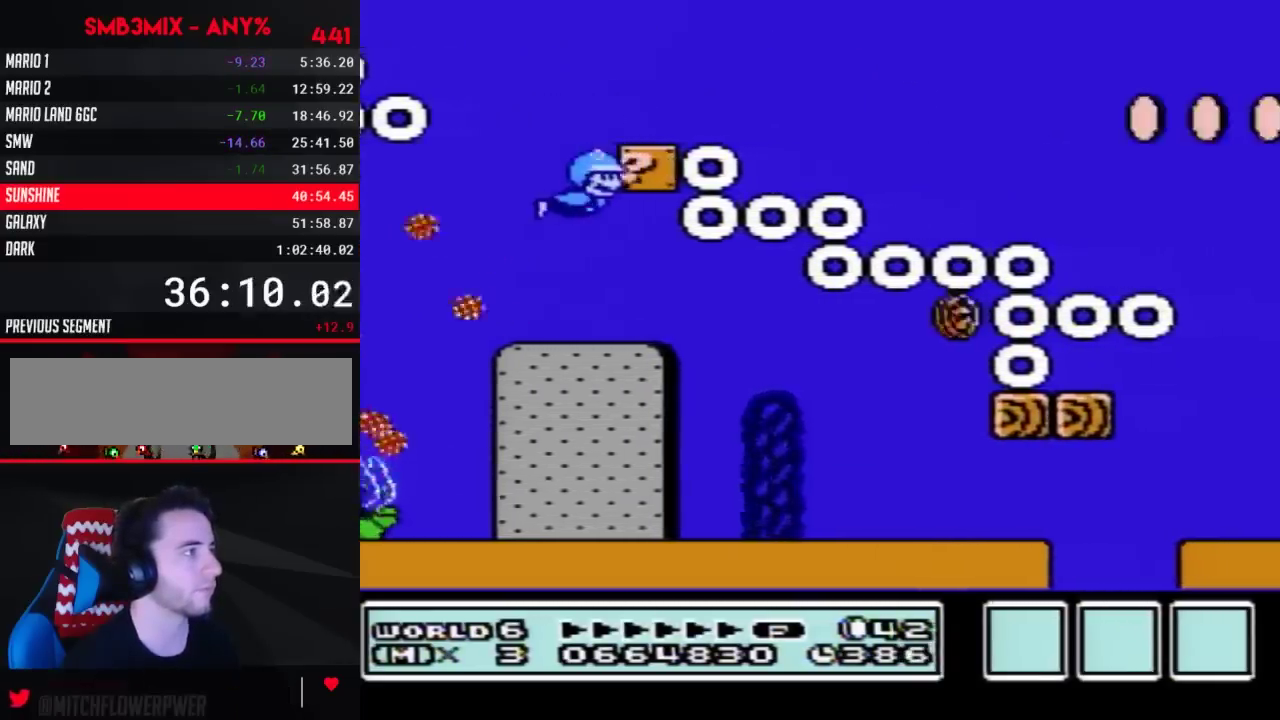
Gameplay with a controller (Nintendo layout); each line is a JSON object with the inputs held at the frame after it. "events" lists button and stick changes between this image and that frame as [ms after this image, input, new state], when the widget could be followed in between. Not read: L3 R3.
{"buttons": ["A", "B", "DPAD_RIGHT"], "events": []}
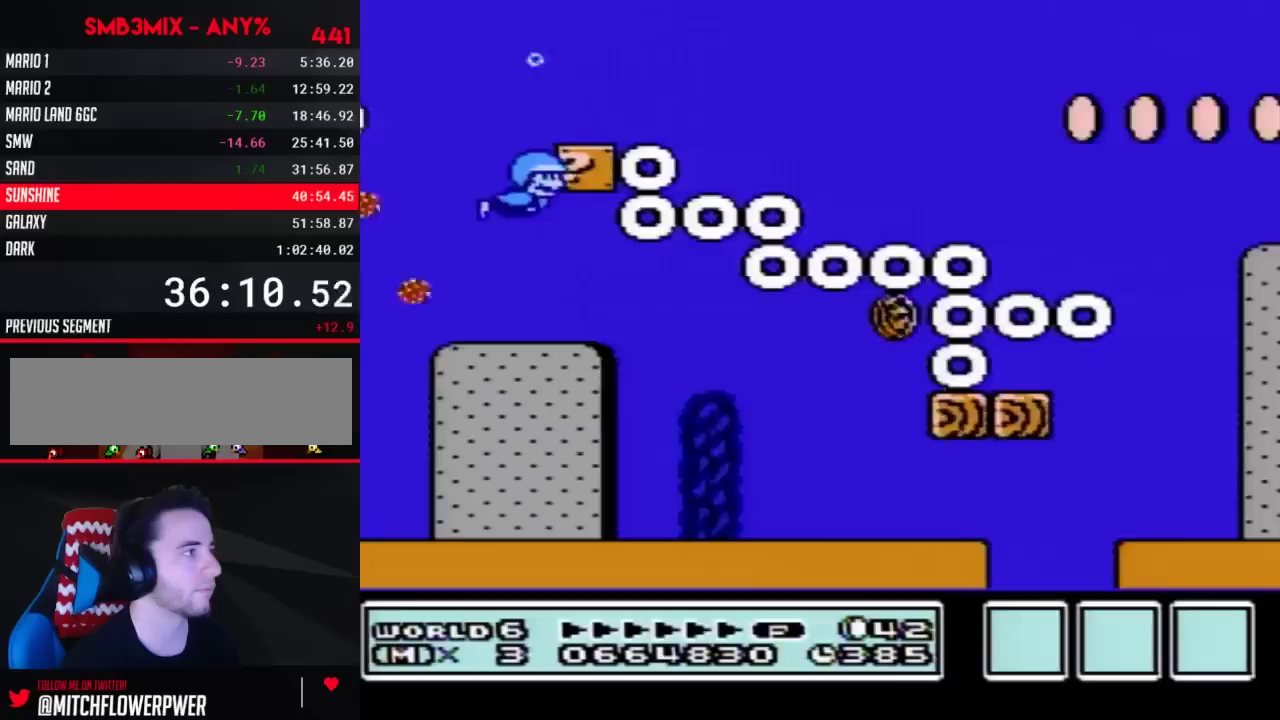
{"buttons": ["A", "B", "DPAD_RIGHT"], "events": []}
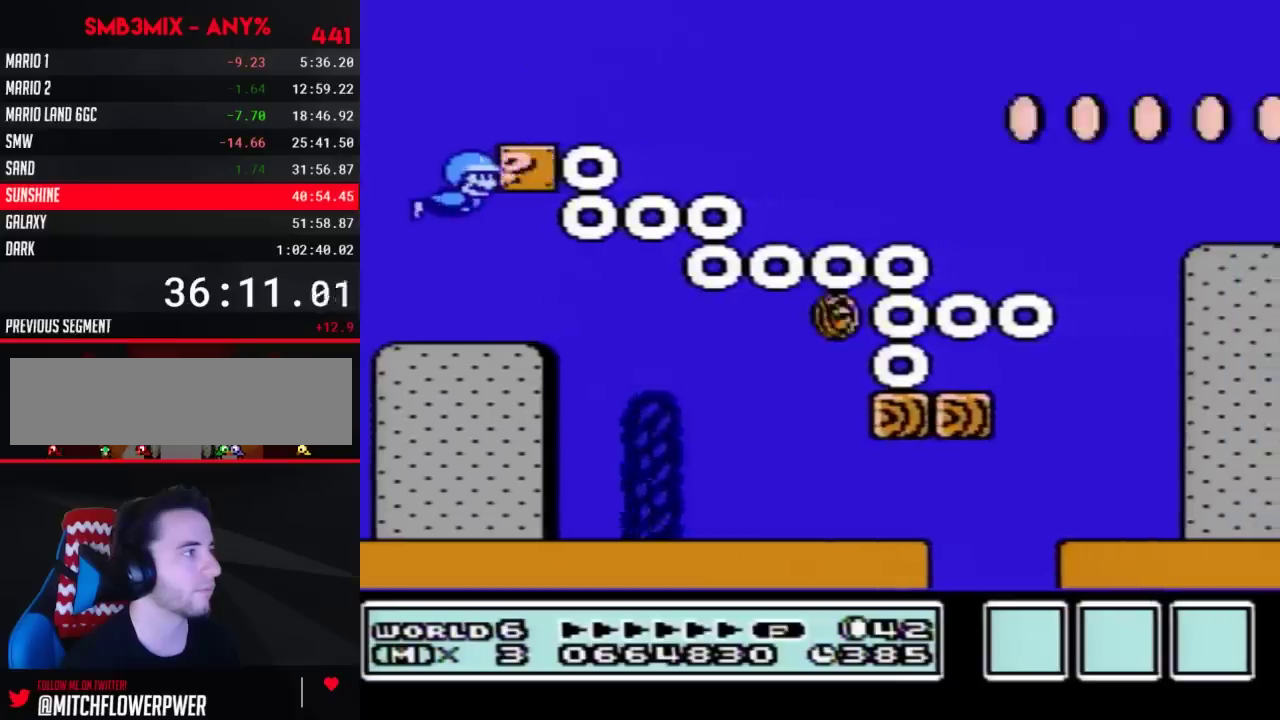
{"buttons": ["A", "B", "DPAD_DOWN", "DPAD_RIGHT"], "events": [[233, "DPAD_DOWN", "down"]]}
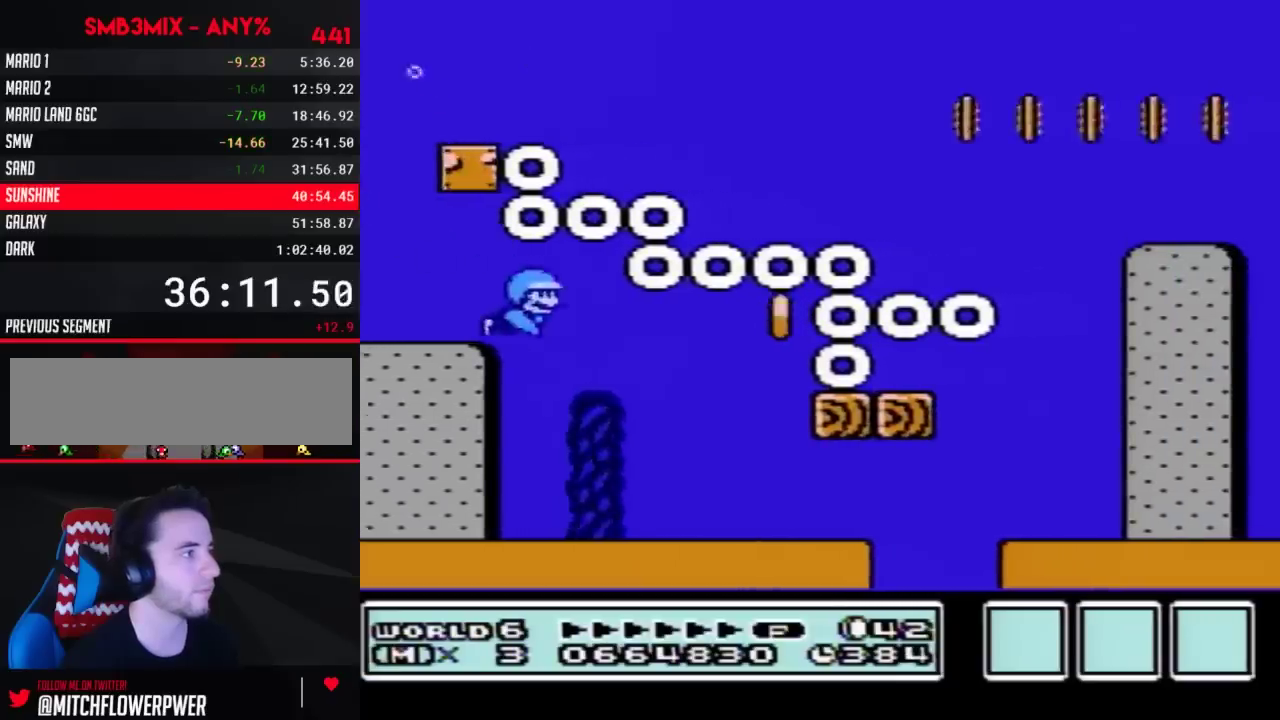
{"buttons": ["A", "B", "DPAD_DOWN", "DPAD_RIGHT"], "events": []}